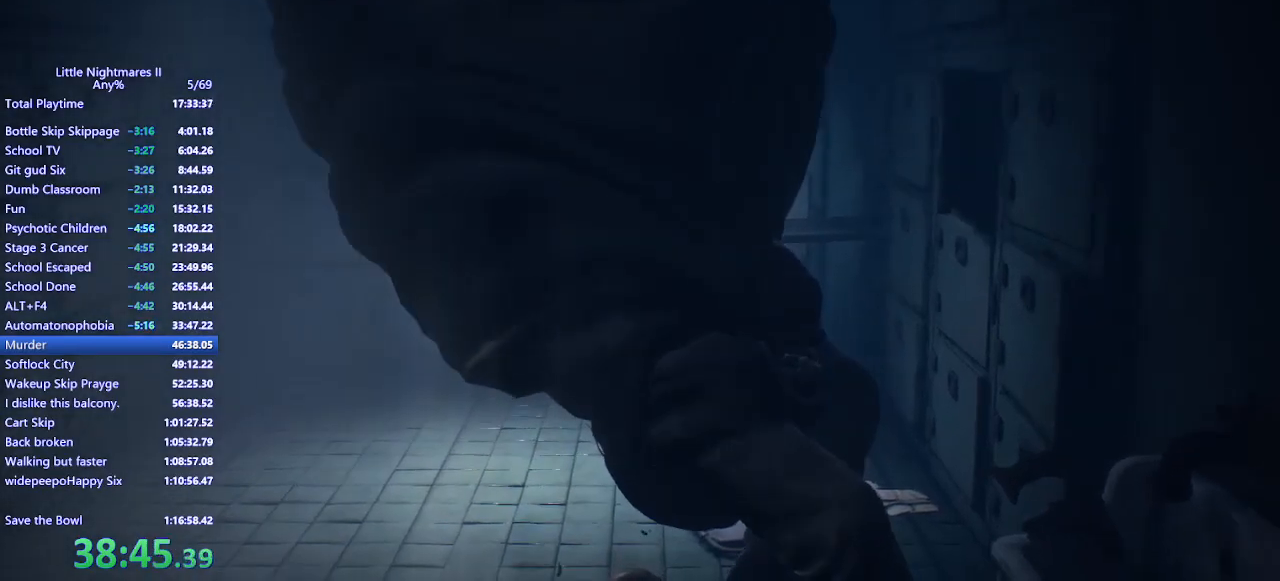
Gameplay with keyboard and mouse; each line is a JSON object with the keys and mouse buttons held at the frame after it. "events" lists presses ("down") and releases ("up") of "a", "ctrl", "d", "e", "q", "s", "shift", "space", "w", "mouse_left", "mouse_wheel", "mouse_right", "mouse_mb4" and "mouse_mb5" between this image and that frame as [ms after this image, input, new state], when the widget could be followed in between. "mouse_left", "mouse_wheel", "mouse_right", "mouse_mb4", "mouse_mb5" = the "left", "wheel", "right", "mb4", "mb5" buttons of the "mouse" list. No other keys are recorded. "wheel" means that the mouse wheel is clicked or scrolled. Mouse movement is not recorded.
{"keys": ["shift"], "mouse": ["left", "mb4"], "events": []}
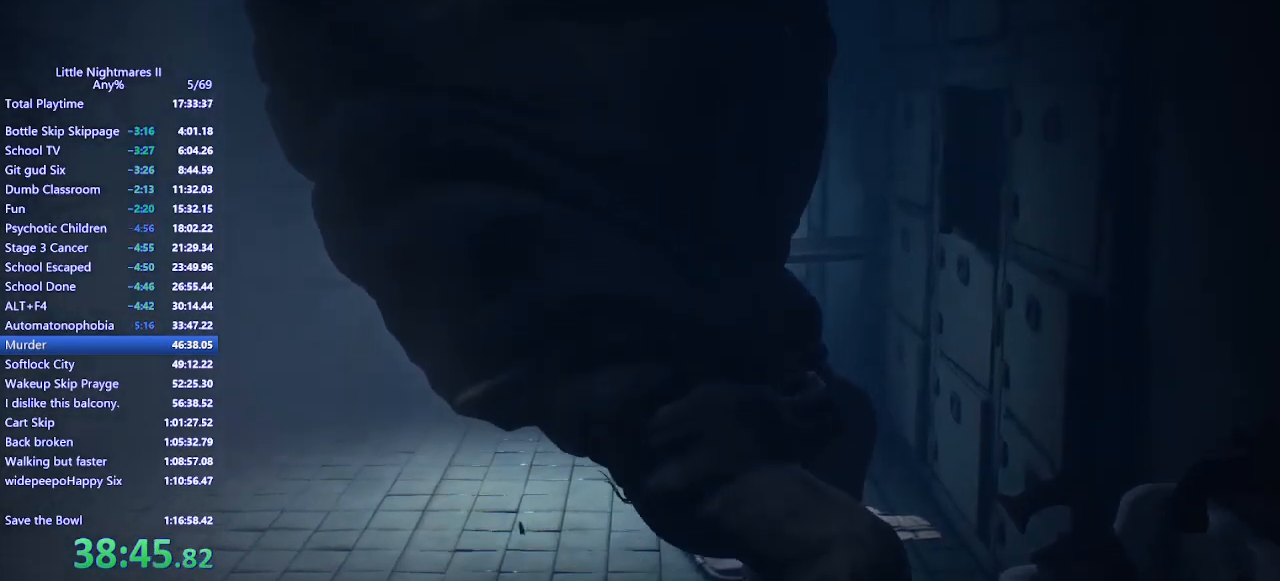
{"keys": ["shift"], "mouse": ["left", "mb4"], "events": [[33, "s", "down"], [300, "s", "up"]]}
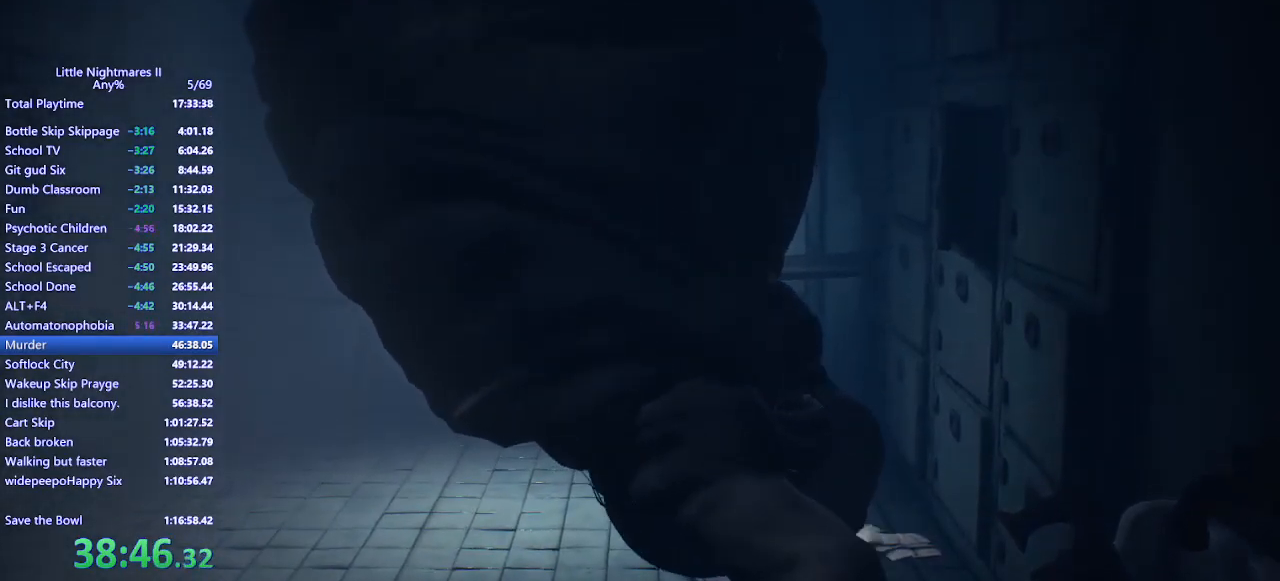
{"keys": ["shift"], "mouse": ["left", "right", "mb4"], "events": [[133, "mouse_right", "down"]]}
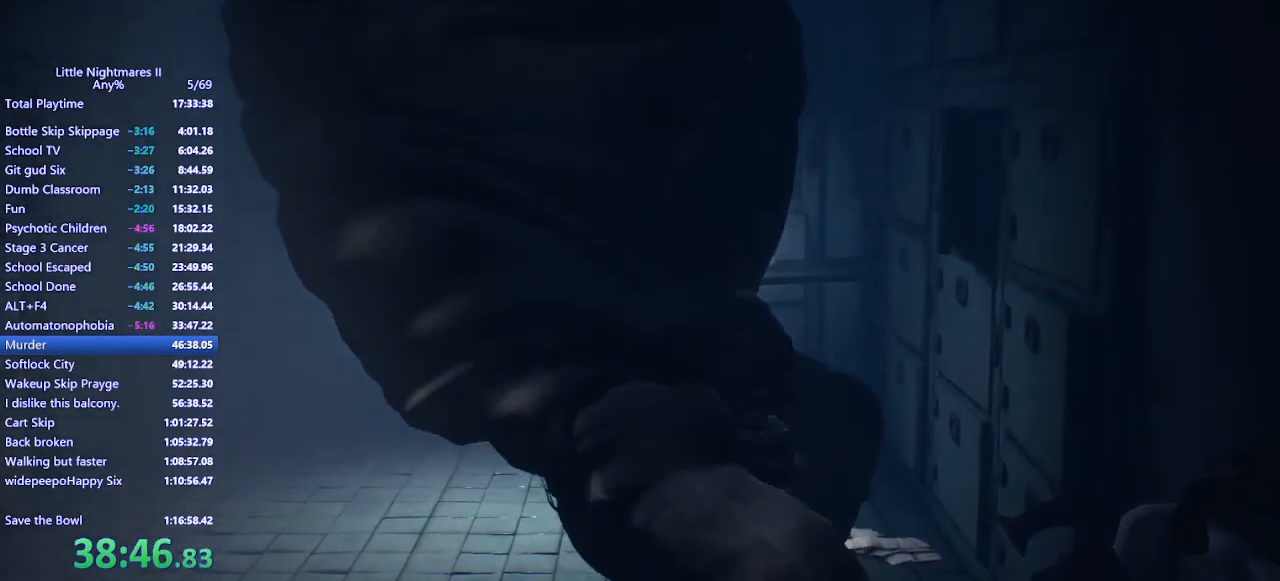
{"keys": ["shift"], "mouse": ["left", "mb4"], "events": [[167, "mouse_right", "up"]]}
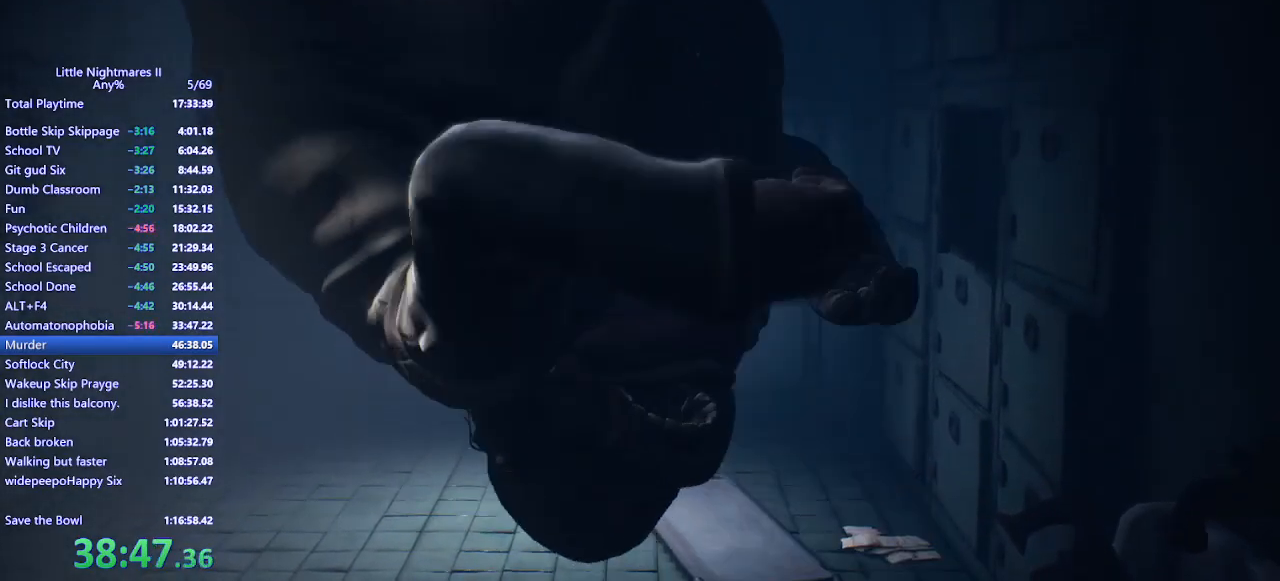
{"keys": ["shift"], "mouse": ["left", "mb4"], "events": []}
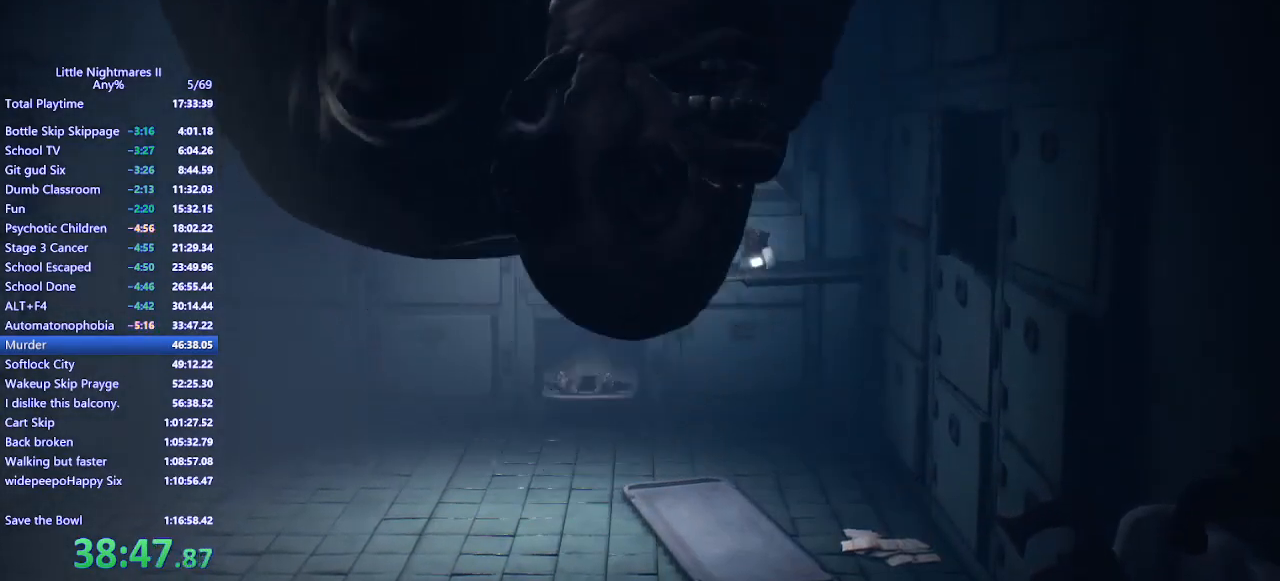
{"keys": ["shift"], "mouse": ["left", "mb4"], "events": []}
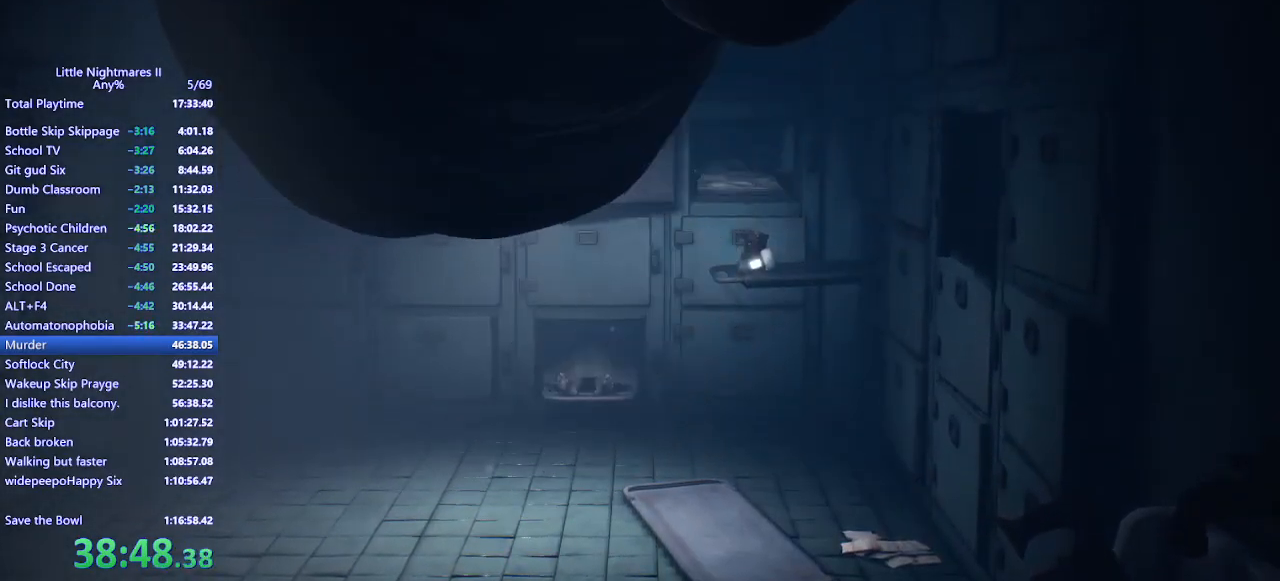
{"keys": ["shift"], "mouse": ["left", "mb4"], "events": [[133, "mouse_right", "down"], [400, "mouse_right", "up"]]}
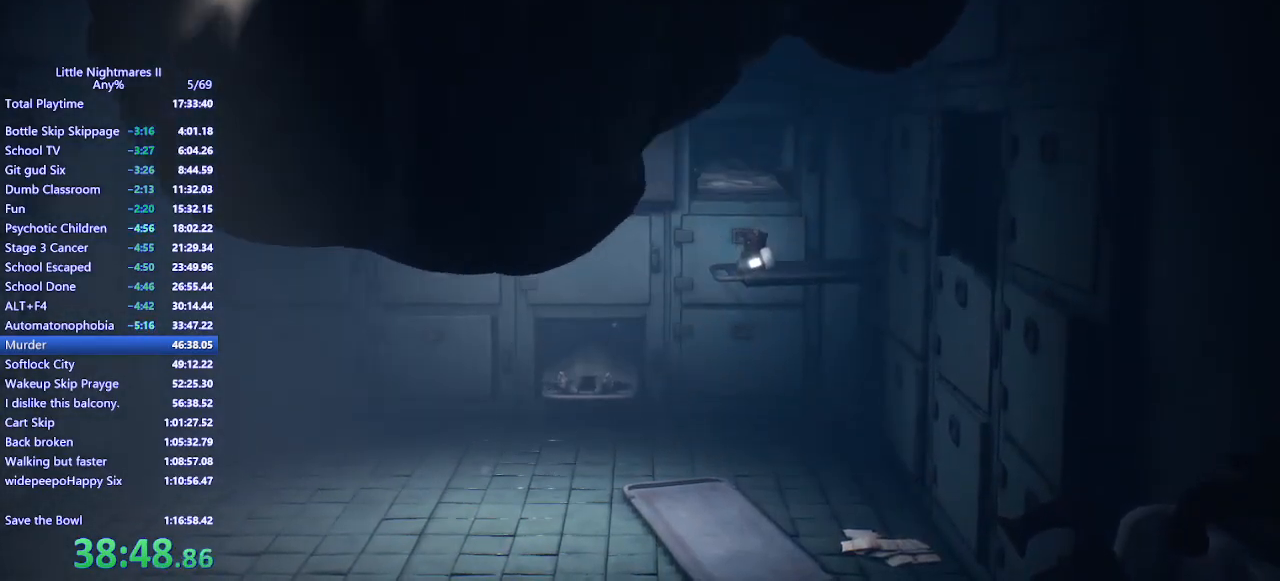
{"keys": ["shift"], "mouse": ["left", "mb4"], "events": []}
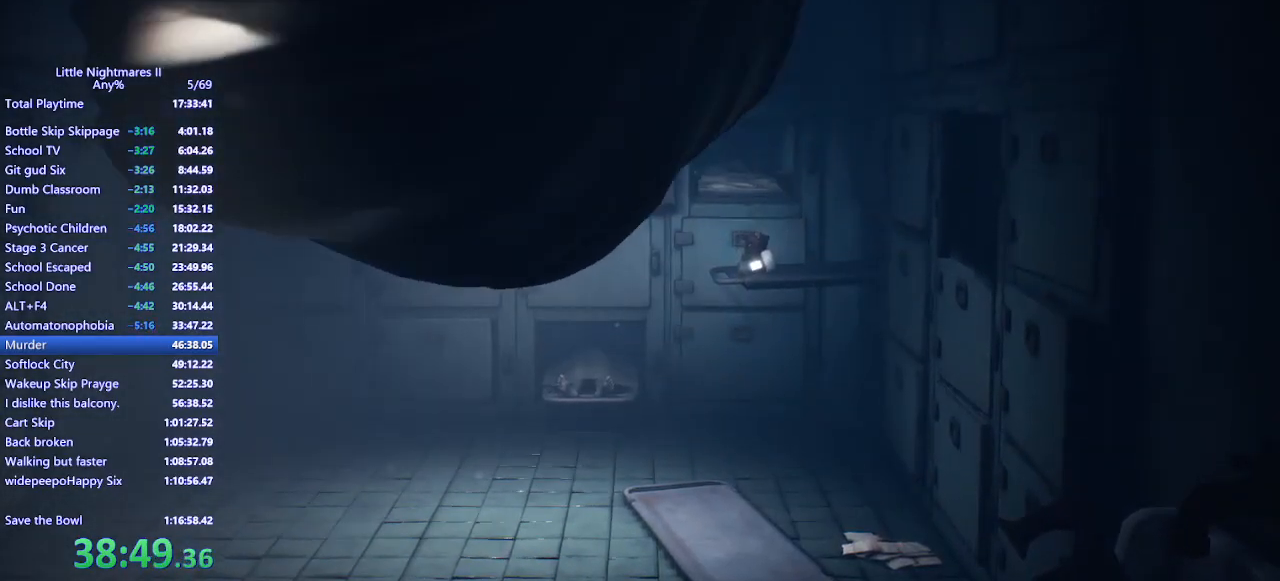
{"keys": ["shift"], "mouse": ["left", "mb4"], "events": []}
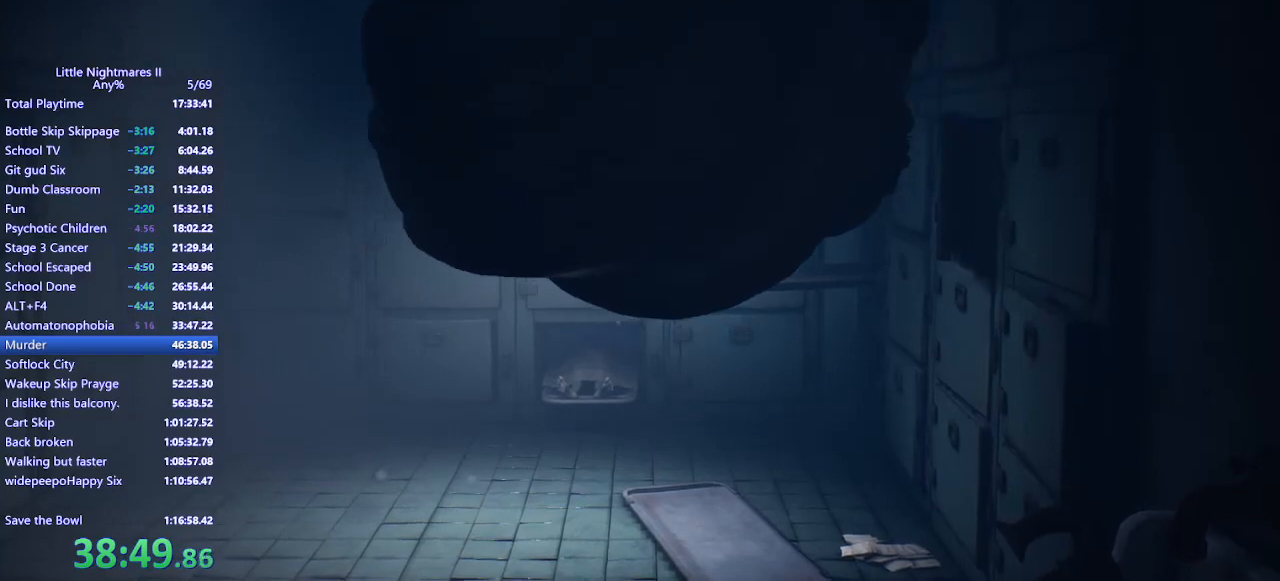
{"keys": ["shift"], "mouse": ["left", "mb4"], "events": []}
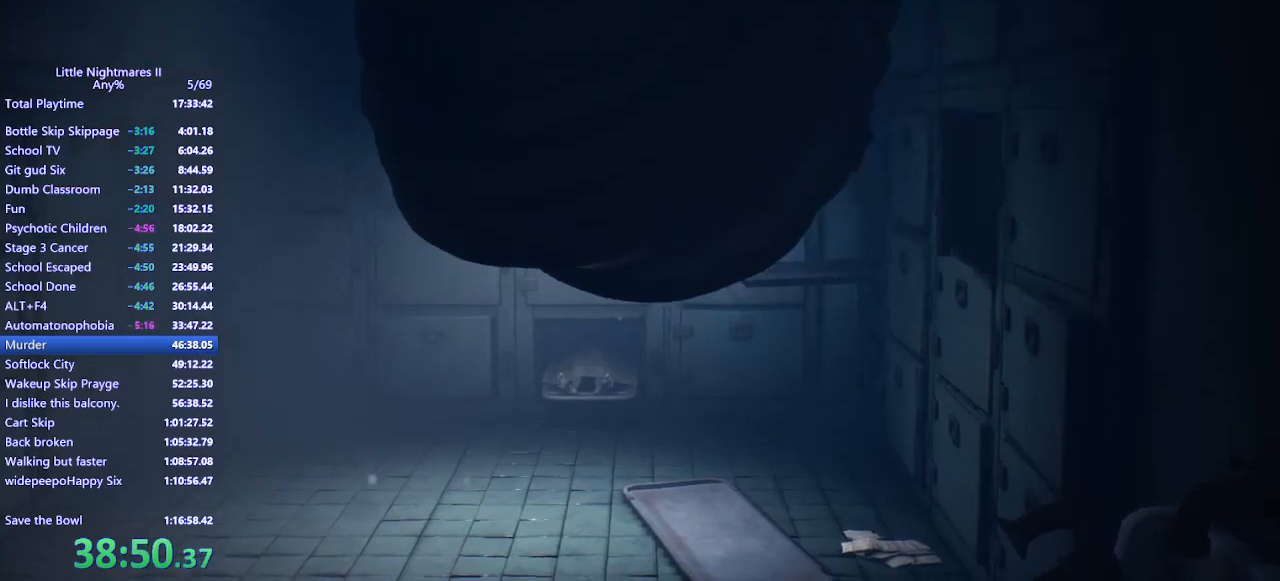
{"keys": ["shift"], "mouse": ["left", "mb4"], "events": []}
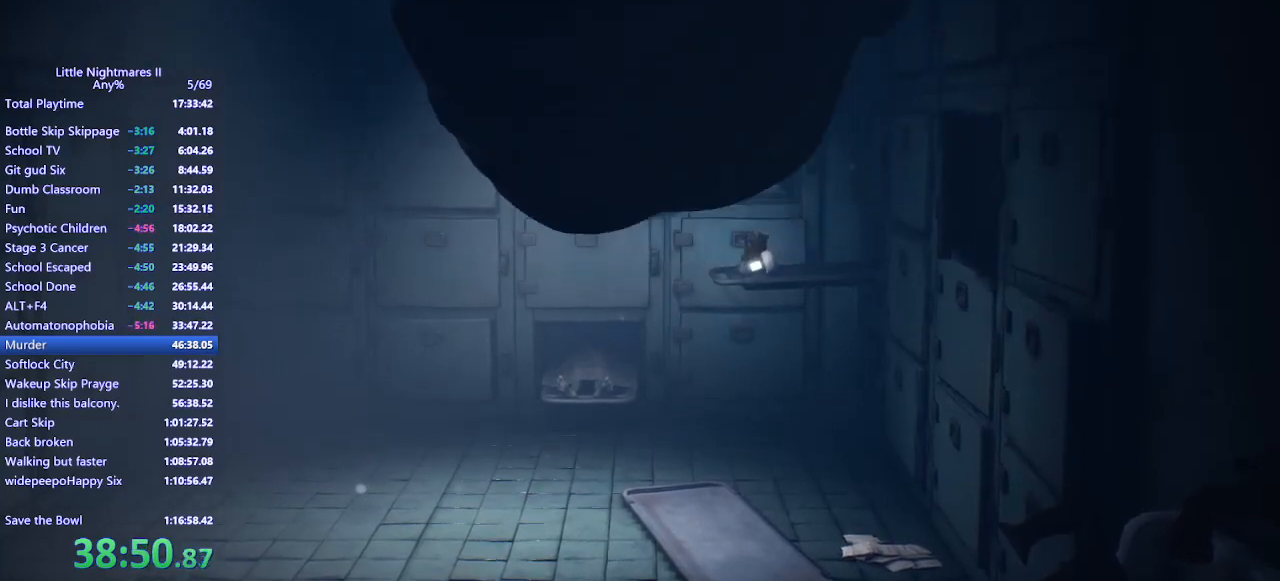
{"keys": ["shift"], "mouse": ["left", "mb4"], "events": []}
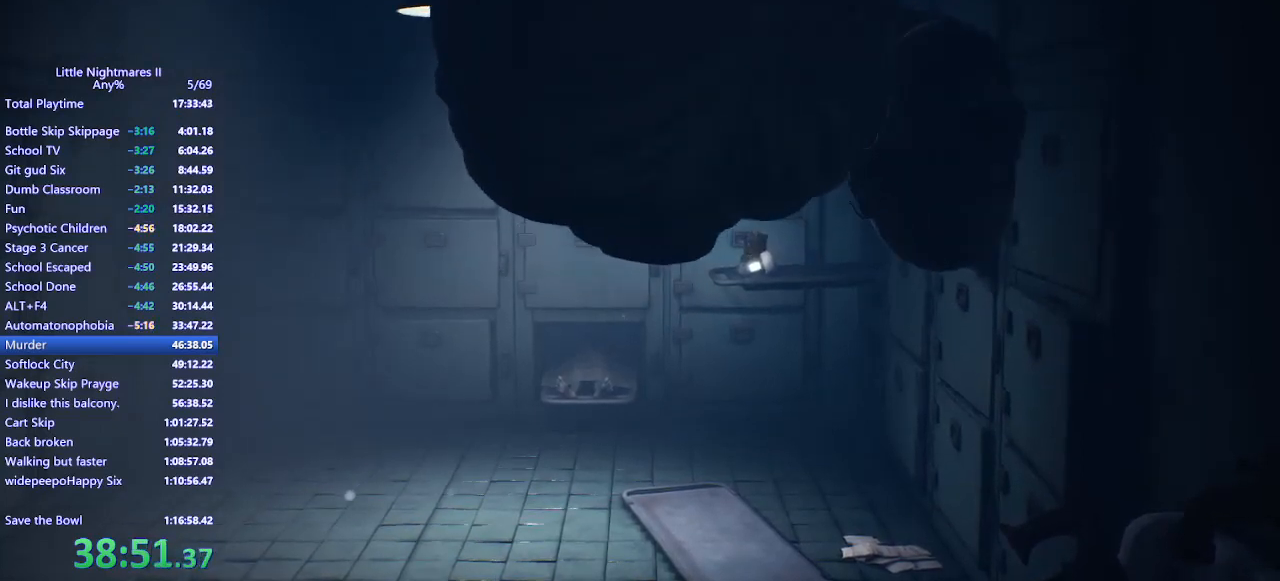
{"keys": ["shift"], "mouse": ["left", "mb4"], "events": []}
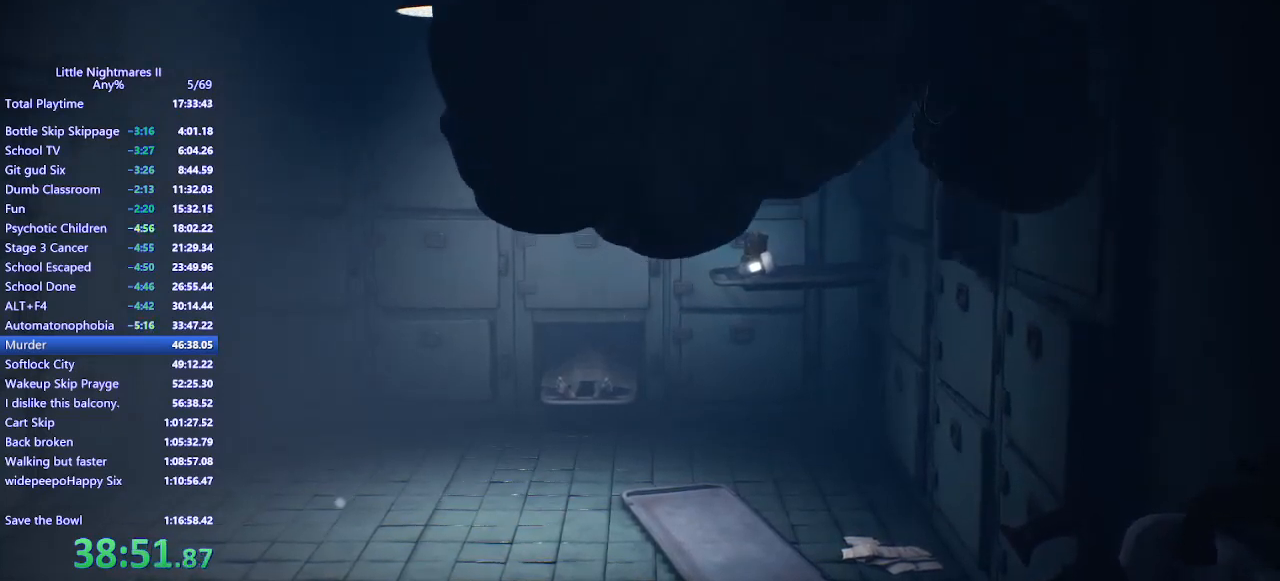
{"keys": ["shift"], "mouse": ["left", "mb4"], "events": []}
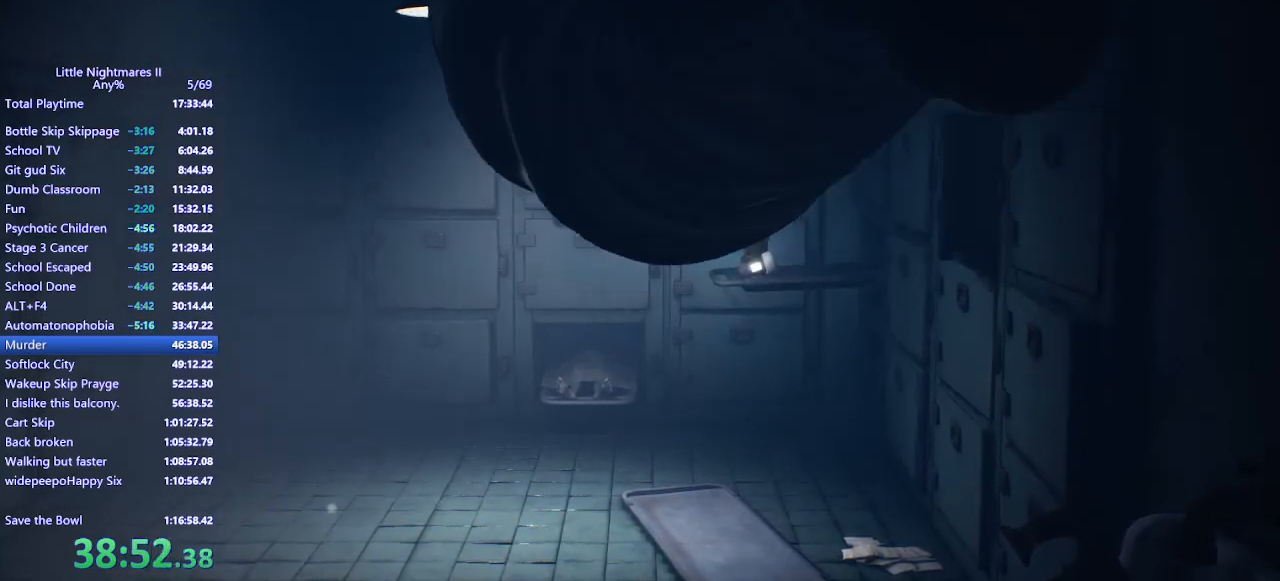
{"keys": ["shift"], "mouse": ["left", "mb4"], "events": []}
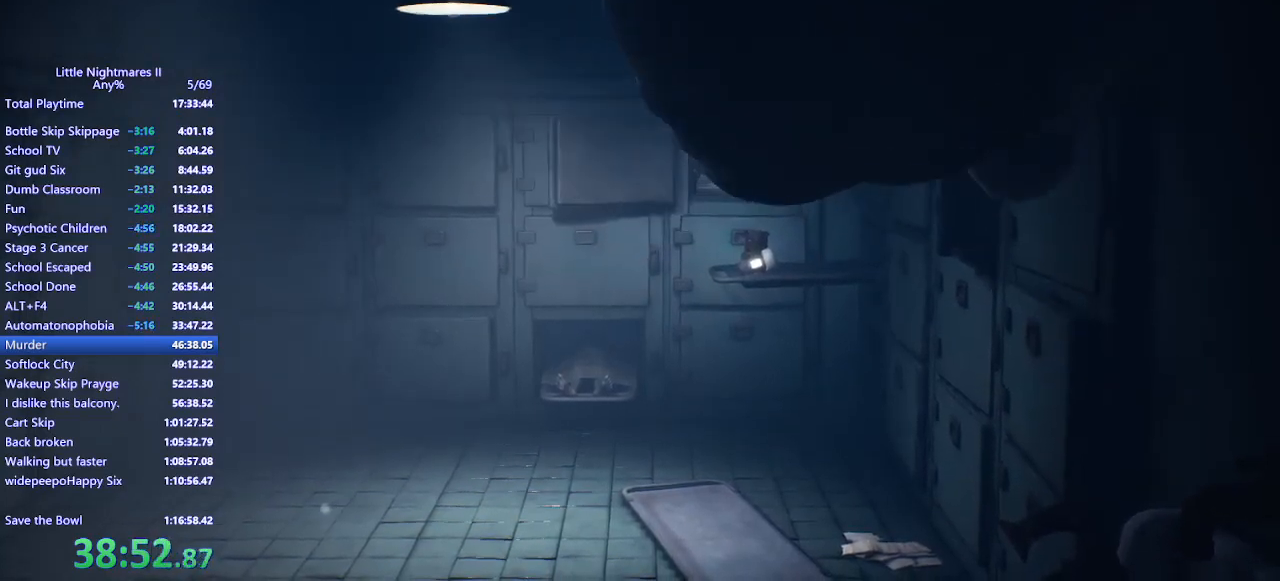
{"keys": ["shift"], "mouse": ["left", "mb4"], "events": []}
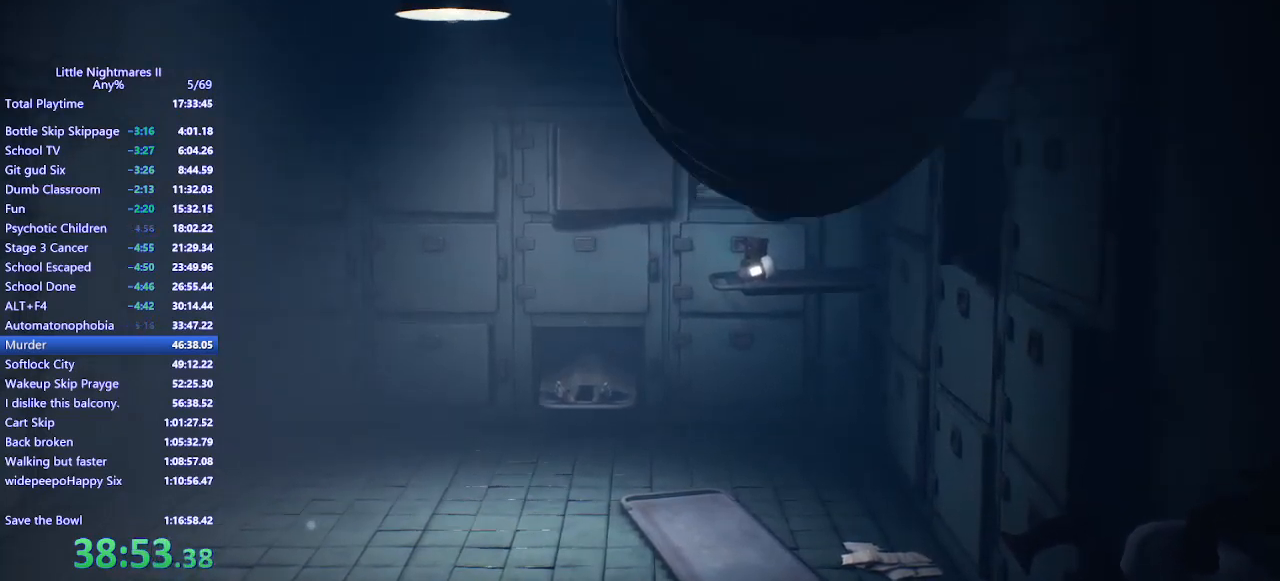
{"keys": ["shift"], "mouse": ["left", "mb4"], "events": []}
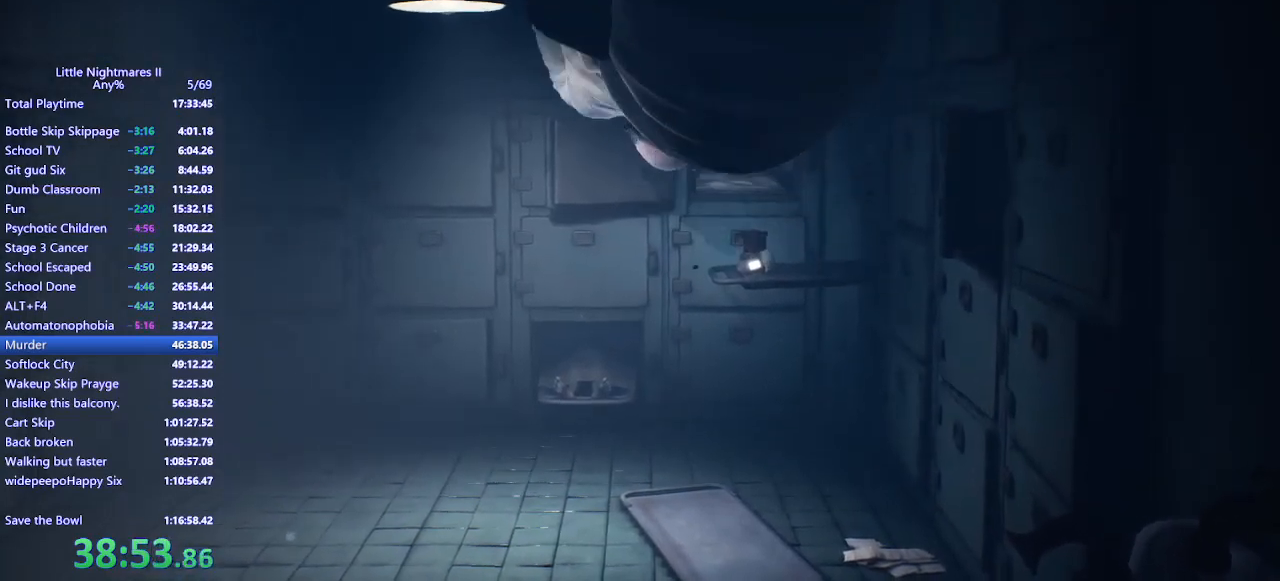
{"keys": ["shift"], "mouse": ["left", "mb4"], "events": []}
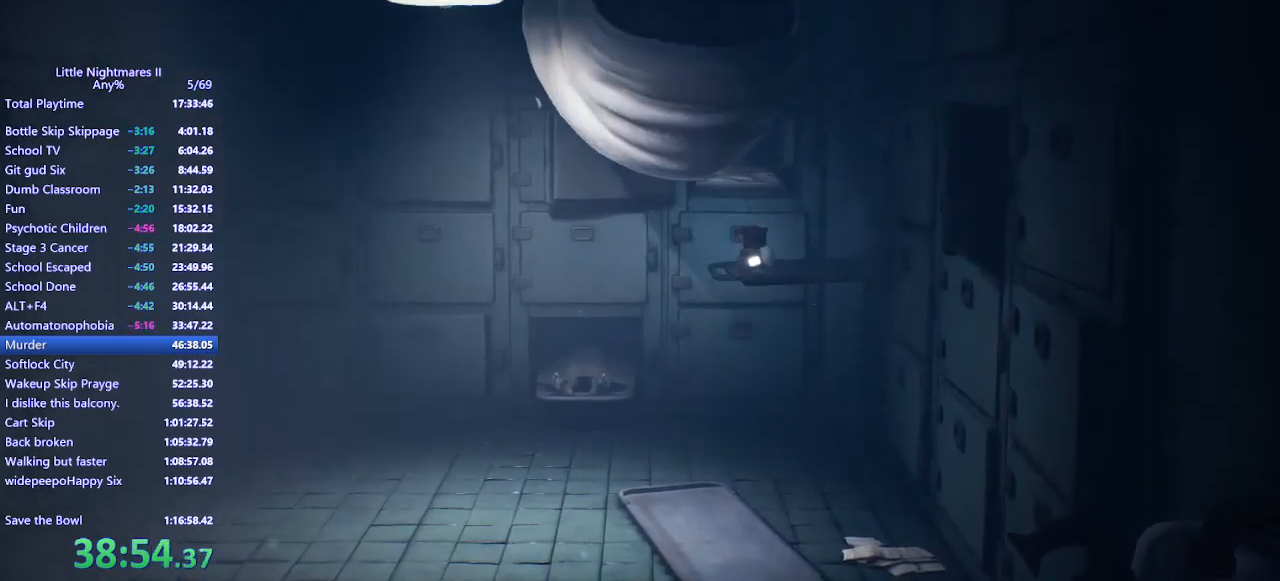
{"keys": ["shift"], "mouse": ["left", "mb4"], "events": []}
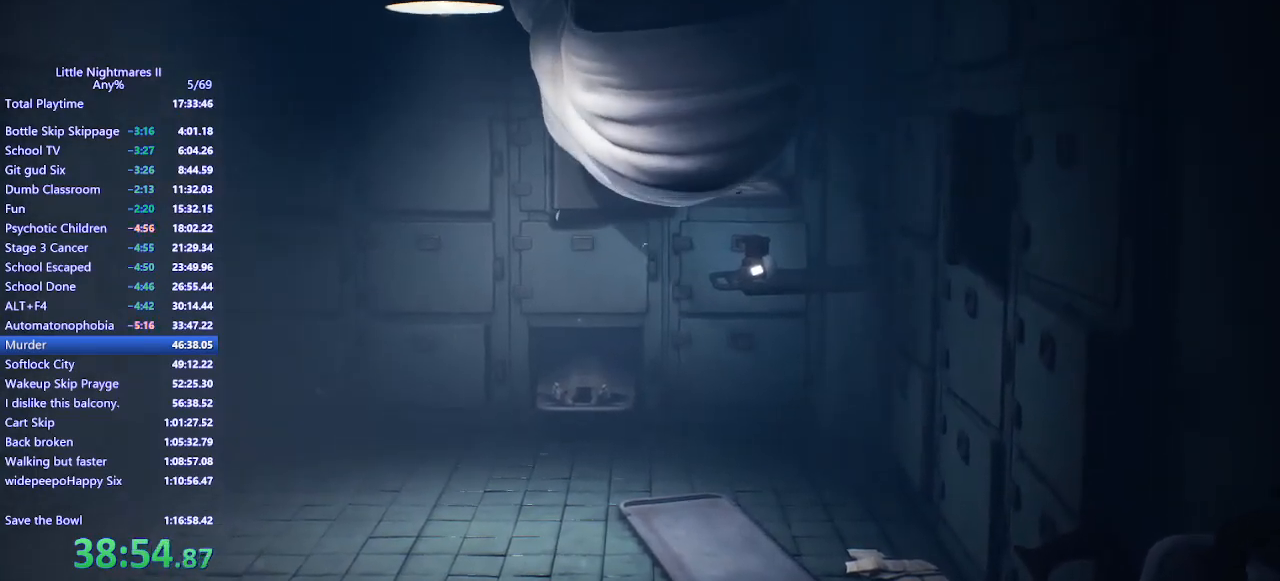
{"keys": ["shift"], "mouse": ["left", "mb4"], "events": []}
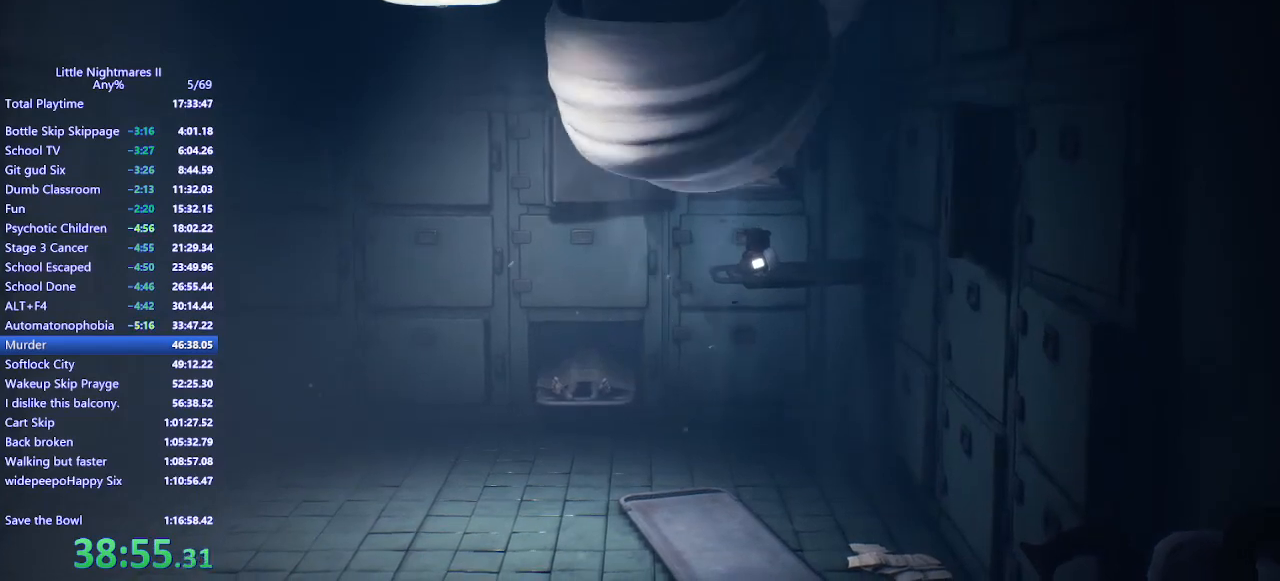
{"keys": ["shift"], "mouse": ["left", "mb4"], "events": []}
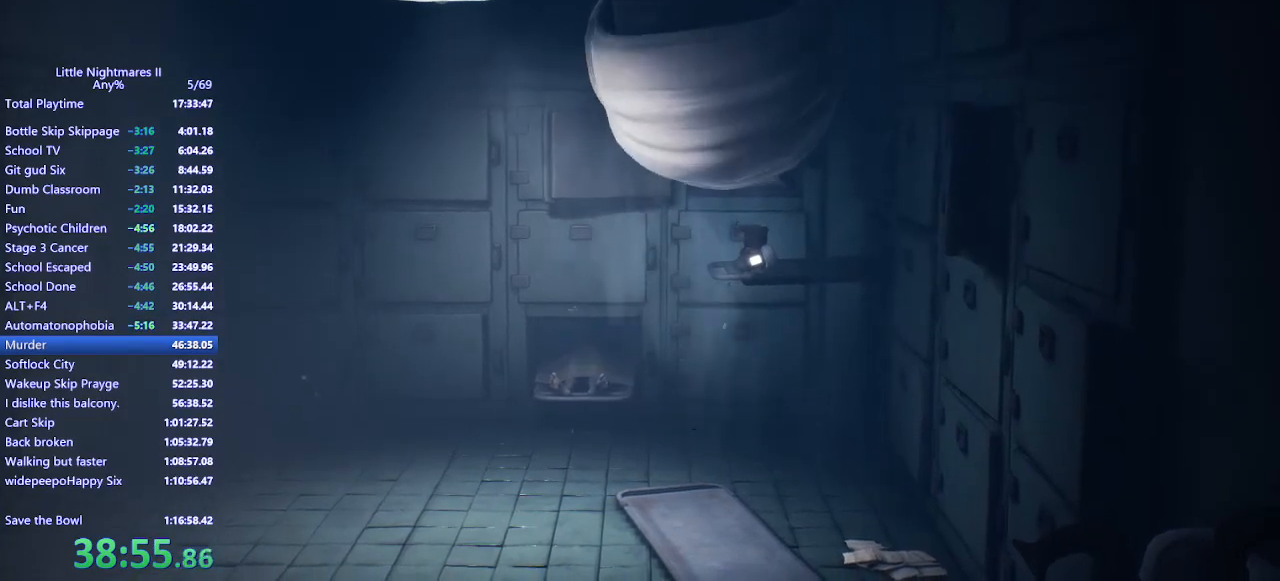
{"keys": ["shift"], "mouse": ["left", "mb4"], "events": []}
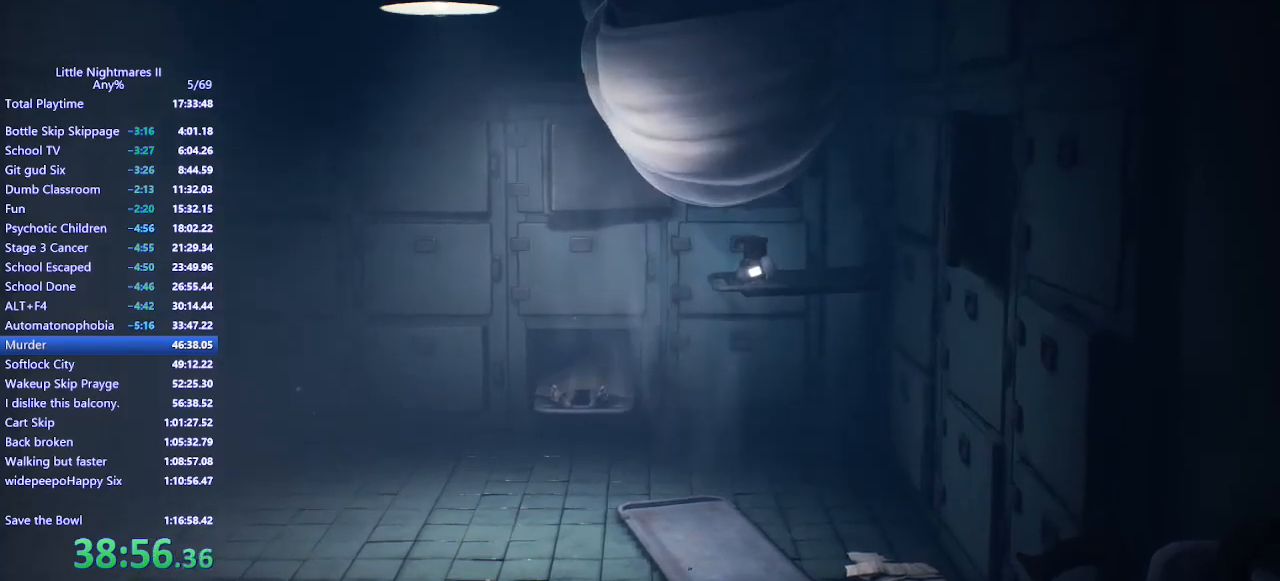
{"keys": ["shift"], "mouse": ["left", "mb4"], "events": []}
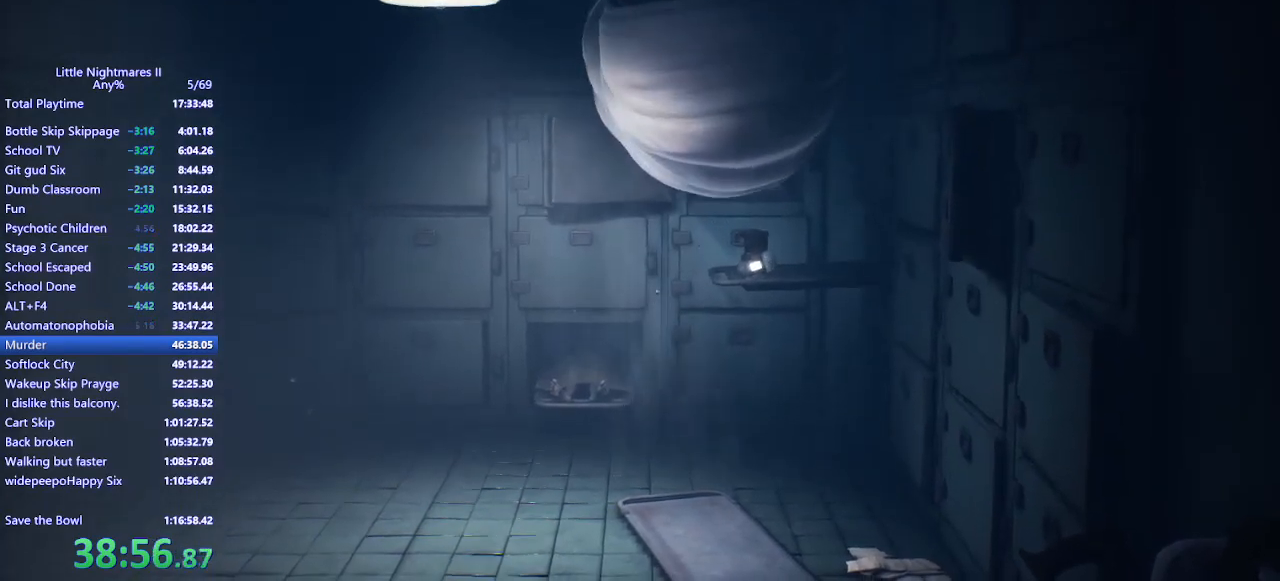
{"keys": ["shift"], "mouse": ["left", "mb4"], "events": []}
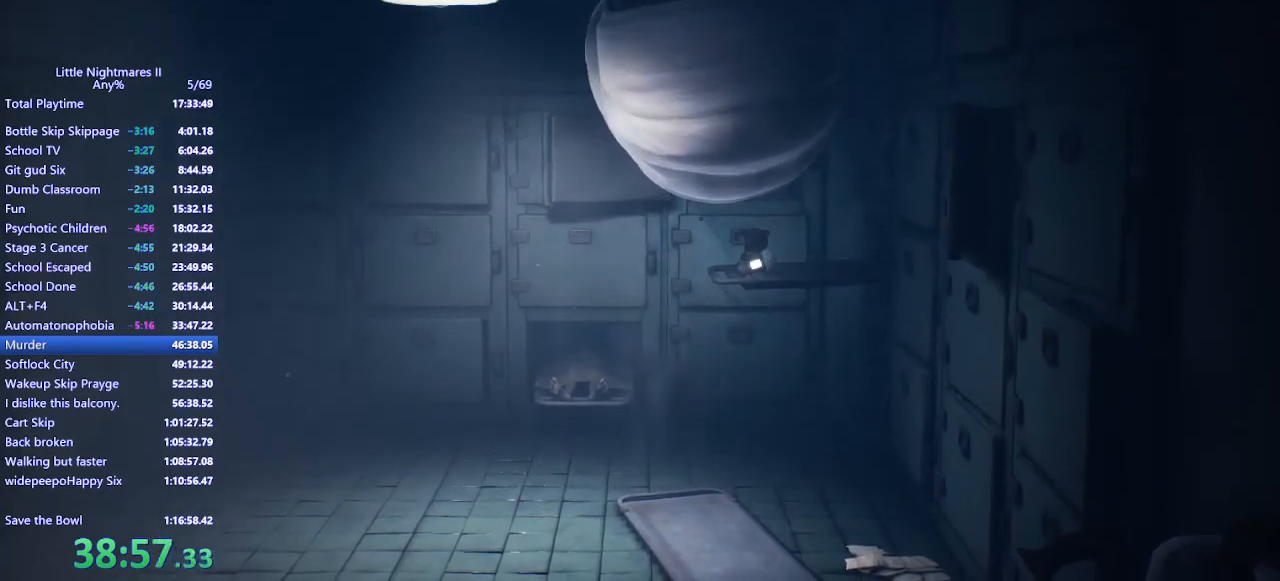
{"keys": ["shift"], "mouse": ["left", "mb4"], "events": []}
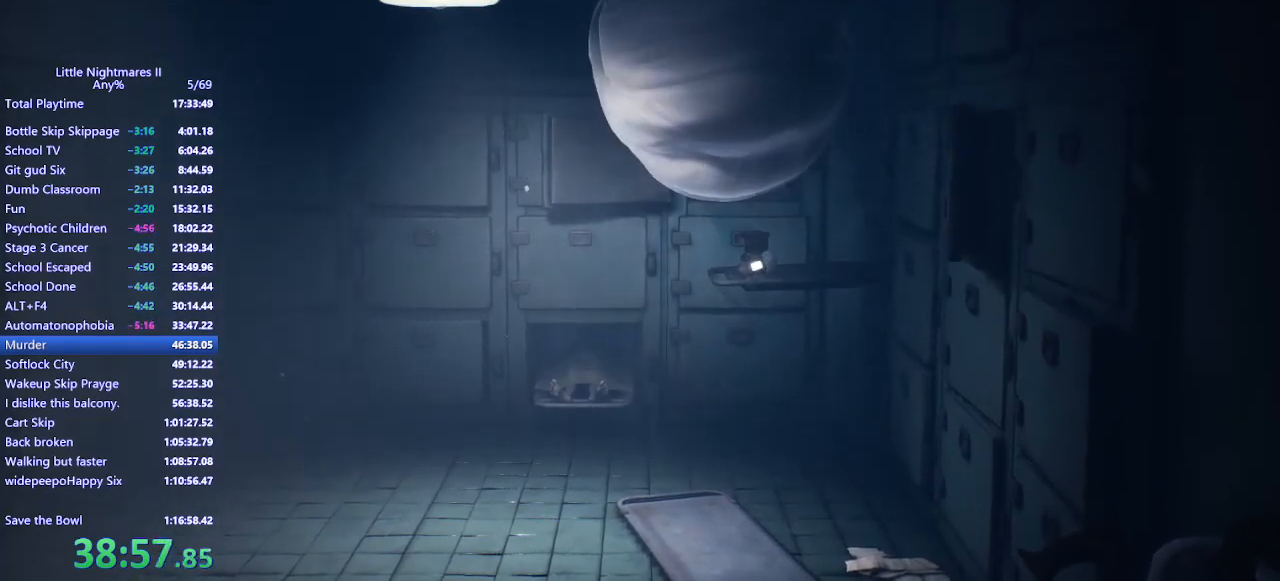
{"keys": ["shift"], "mouse": ["left", "mb4"], "events": []}
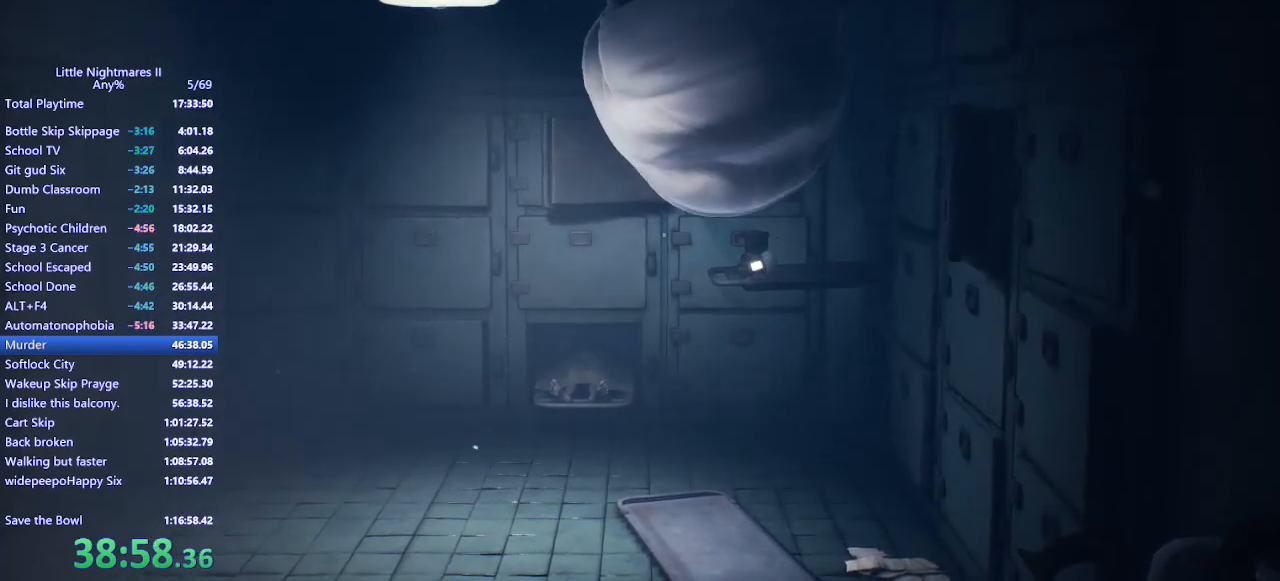
{"keys": ["shift"], "mouse": ["left", "mb4"], "events": []}
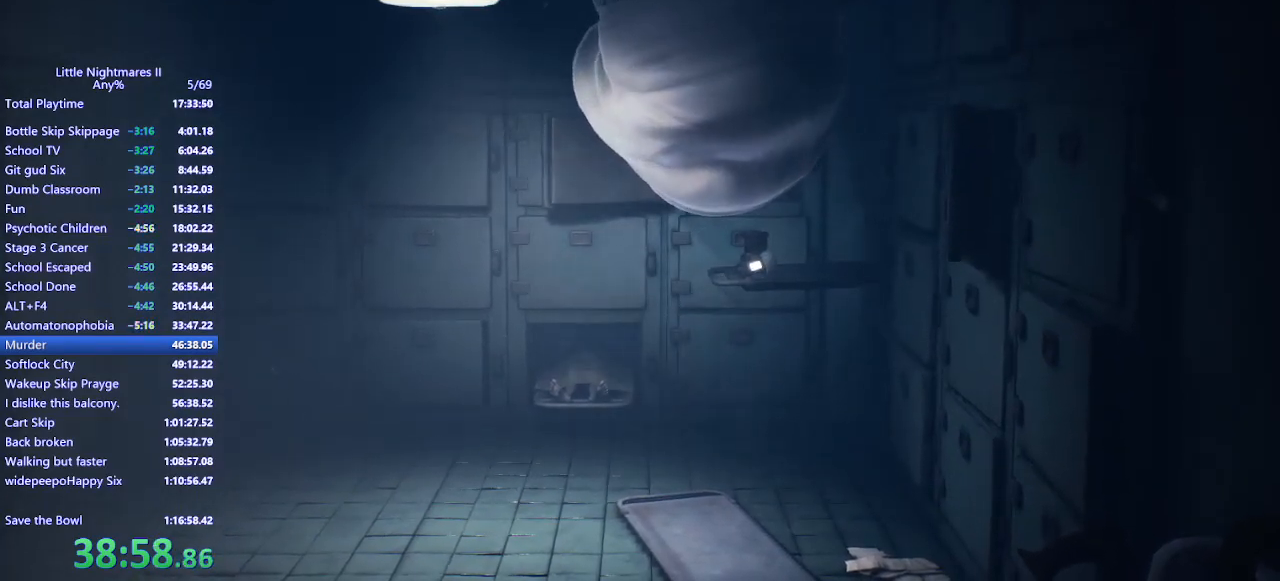
{"keys": ["shift"], "mouse": ["left", "mb4"], "events": []}
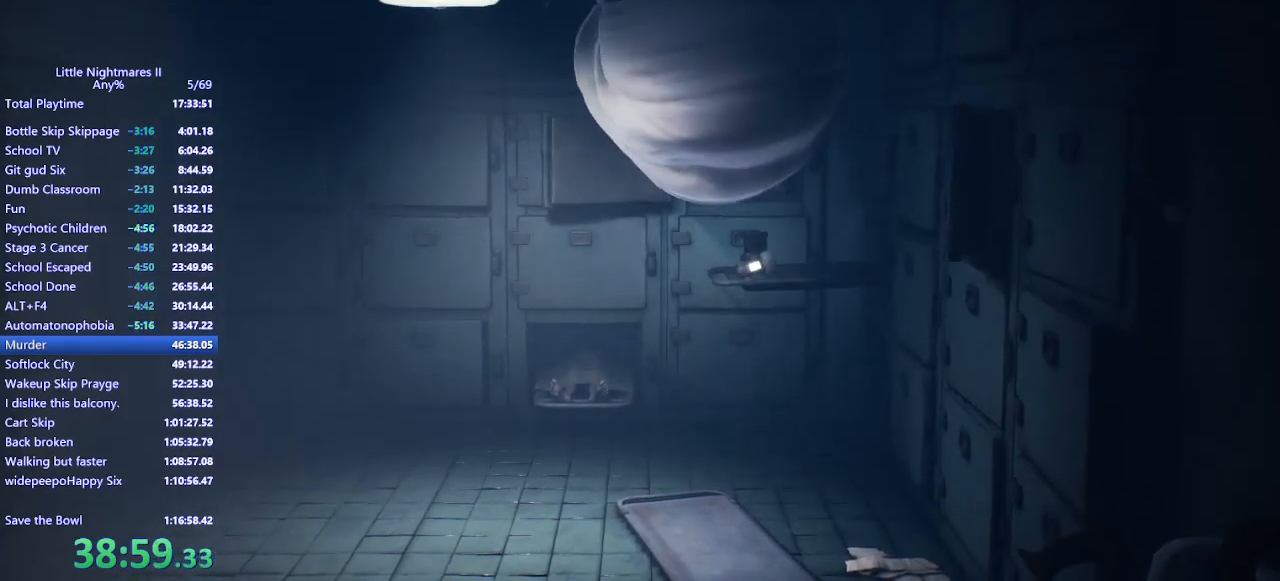
{"keys": ["shift"], "mouse": ["left", "mb4"], "events": []}